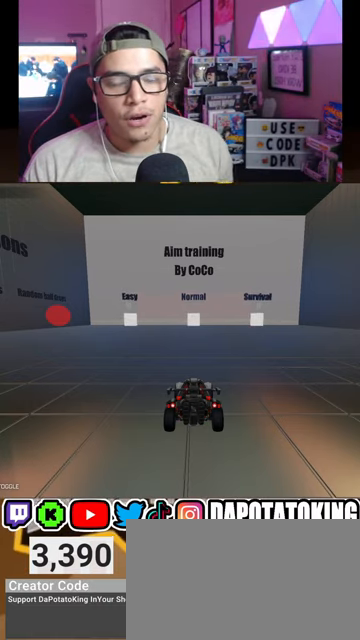
Gameplay with a controller (Xbox layout); each line is a JSON object with the inputs held at the frame after it. "events" lists button and stick changes between this image and that frame as [ms after this image, input, new state], when the widget could be followed in between.
{"buttons": ["R2"], "left_stick": "center", "right_stick": "center", "events": [[500, "R2", "down"]]}
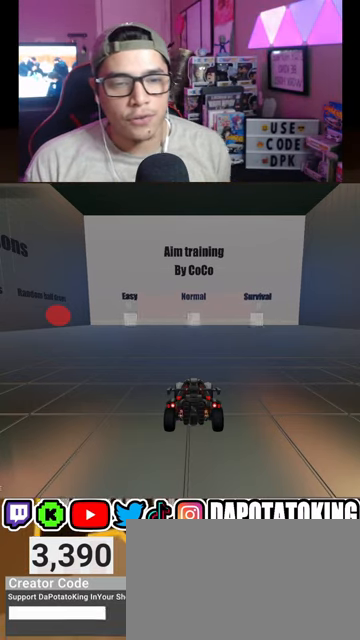
{"buttons": ["Y", "R2"], "left_stick": "left", "right_stick": "center", "events": [[100, "left_stick", "left"], [200, "L1", "down"], [400, "L1", "up"], [467, "Y", "down"]]}
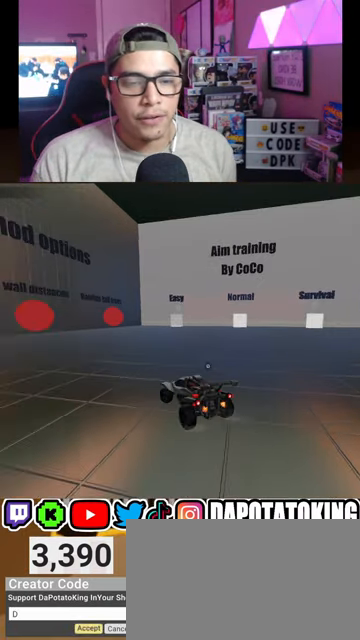
{"buttons": ["R1", "R2"], "left_stick": "center", "right_stick": "center", "events": [[33, "Y", "up"], [167, "R1", "down"], [300, "R1", "up"], [400, "R1", "down"], [500, "left_stick", "center"]]}
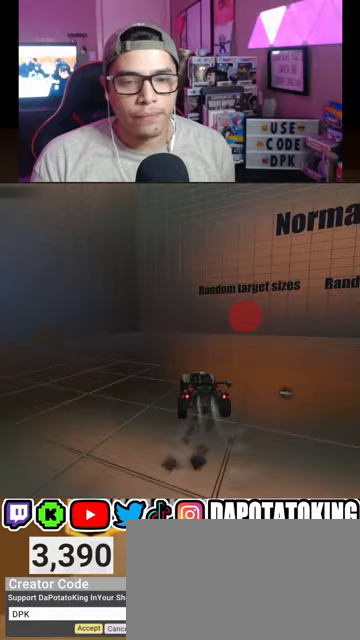
{"buttons": ["L1", "R2"], "left_stick": "right", "right_stick": "center", "events": [[167, "left_stick", "right"], [233, "Y", "down"], [300, "L1", "down"], [300, "R1", "up"], [367, "Y", "up"]]}
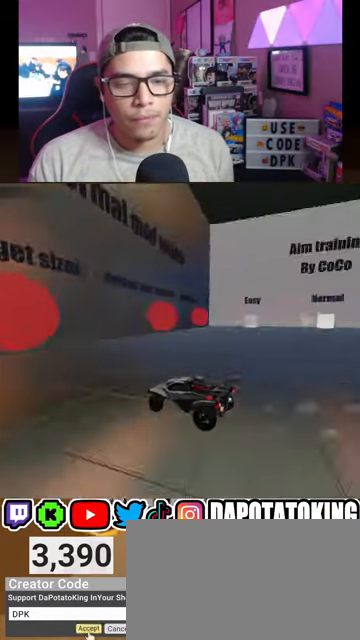
{"buttons": ["R2"], "left_stick": "down", "right_stick": "center", "events": [[67, "L1", "up"], [167, "left_stick", "down-left"], [333, "left_stick", "right"], [500, "left_stick", "down"]]}
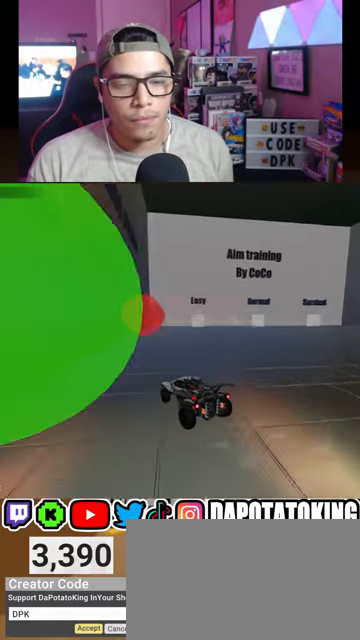
{"buttons": ["R2"], "left_stick": "center", "right_stick": "center", "events": [[33, "left_stick", "left"], [167, "left_stick", "right"], [400, "left_stick", "center"]]}
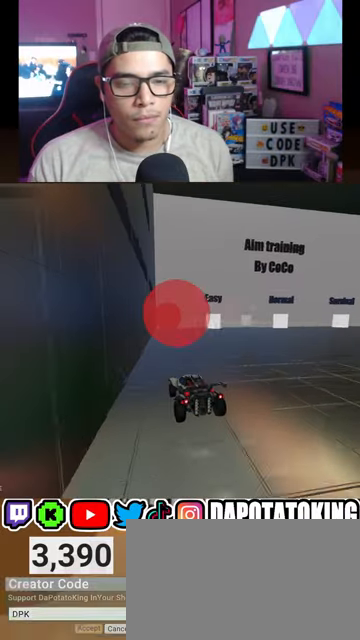
{"buttons": ["R2"], "left_stick": "center", "right_stick": "center", "events": []}
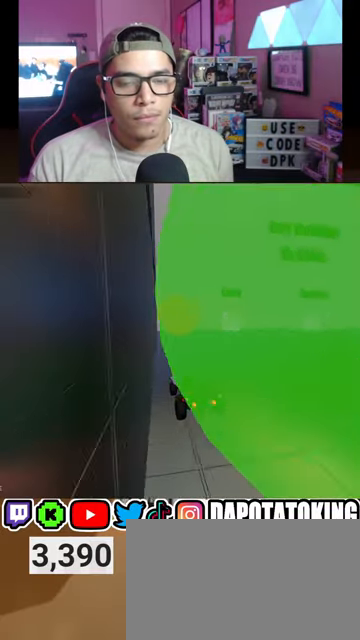
{"buttons": [], "left_stick": "right", "right_stick": "center", "events": [[33, "left_stick", "right"], [133, "left_stick", "center"], [267, "left_stick", "right"], [333, "L1", "down"], [333, "R2", "up"], [500, "L1", "up"]]}
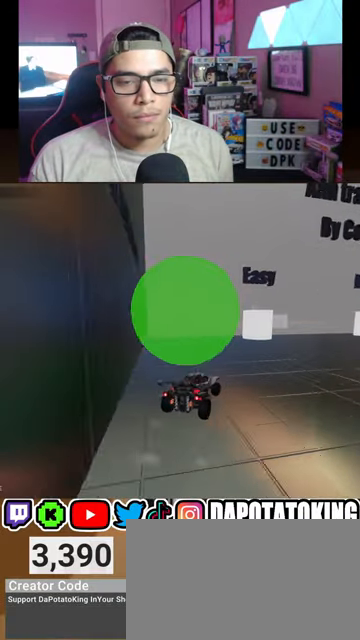
{"buttons": ["R2"], "left_stick": "center", "right_stick": "center", "events": [[133, "R2", "down"], [400, "left_stick", "center"]]}
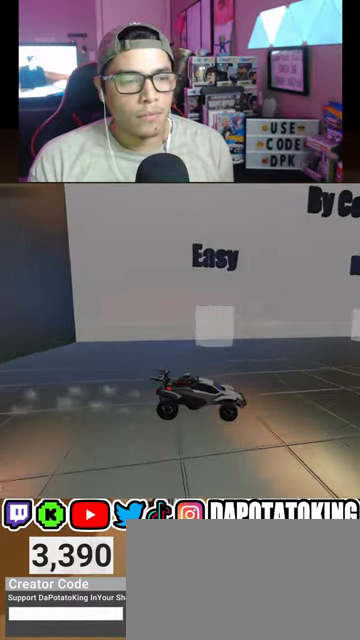
{"buttons": [], "left_stick": "center", "right_stick": "center", "events": [[67, "left_stick", "left"], [300, "left_stick", "down-left"], [400, "R2", "up"], [500, "left_stick", "center"]]}
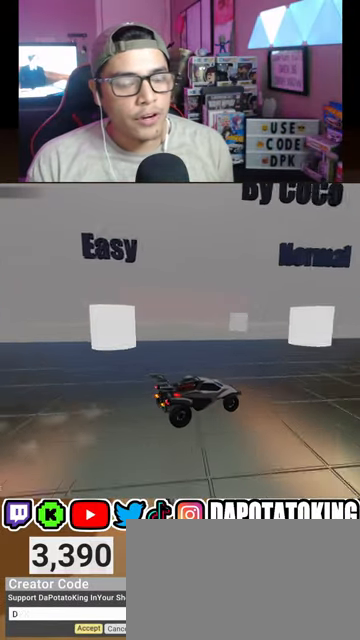
{"buttons": [], "left_stick": "center", "right_stick": "center", "events": [[100, "R2", "down"], [133, "left_stick", "left"], [267, "left_stick", "center"], [500, "R2", "up"]]}
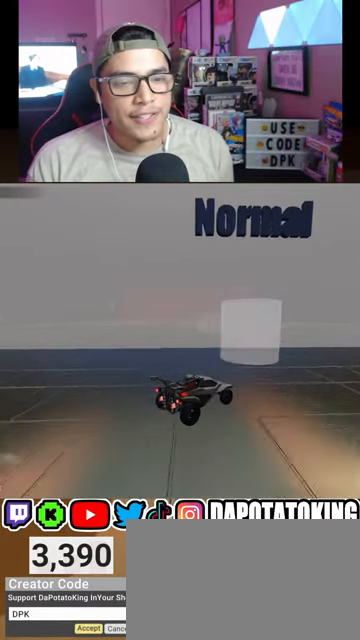
{"buttons": [], "left_stick": "center", "right_stick": "center", "events": [[33, "left_stick", "left"], [333, "left_stick", "center"]]}
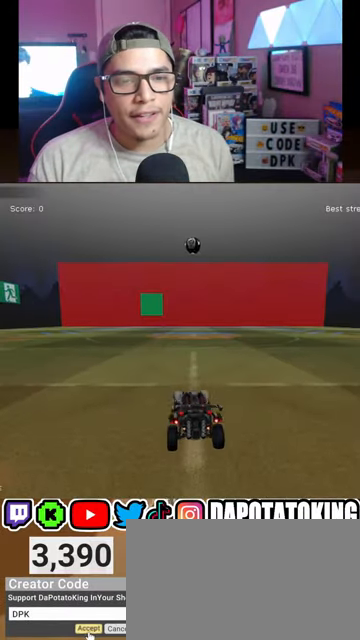
{"buttons": ["R2"], "left_stick": "center", "right_stick": "center", "events": [[67, "R2", "down"], [133, "left_stick", "left"], [200, "left_stick", "center"], [300, "left_stick", "right"], [400, "R1", "down"], [467, "R1", "up"], [467, "left_stick", "center"]]}
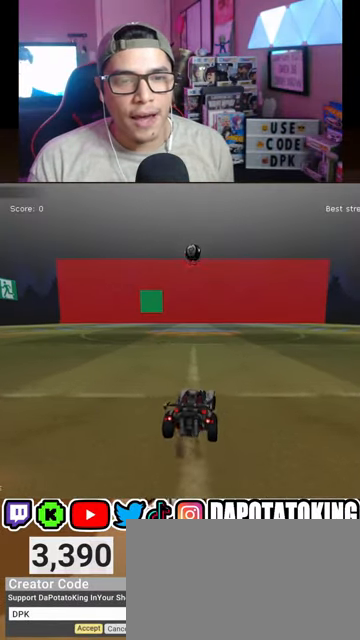
{"buttons": ["R2"], "left_stick": "center", "right_stick": "center", "events": [[100, "R1", "down"], [200, "R1", "up"], [267, "left_stick", "down-left"], [300, "R1", "down"], [367, "left_stick", "center"], [500, "R1", "up"]]}
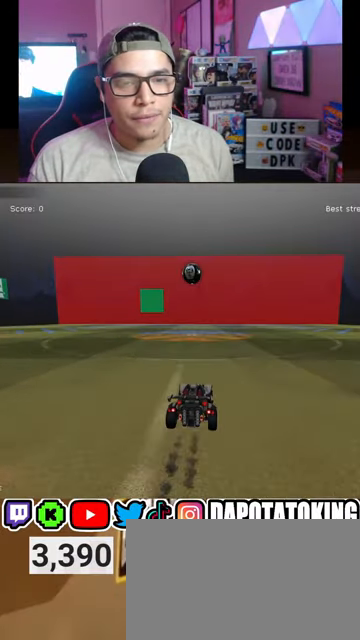
{"buttons": ["R1", "R2"], "left_stick": "center", "right_stick": "center", "events": [[133, "A", "down"], [167, "left_stick", "down"], [233, "A", "up"], [233, "R1", "down"], [267, "L1", "down"], [367, "R1", "up"], [433, "L1", "up"], [433, "left_stick", "center"], [500, "R1", "down"]]}
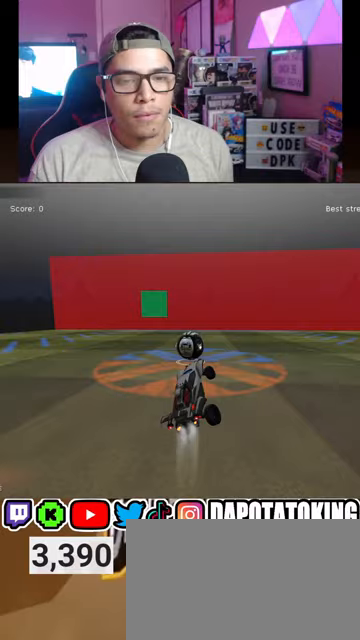
{"buttons": ["A", "L1", "R1", "R2", "L3"], "left_stick": "left", "right_stick": "center", "events": [[367, "left_stick", "left"], [400, "L1", "down"], [433, "A", "down"], [467, "L3", "down"]]}
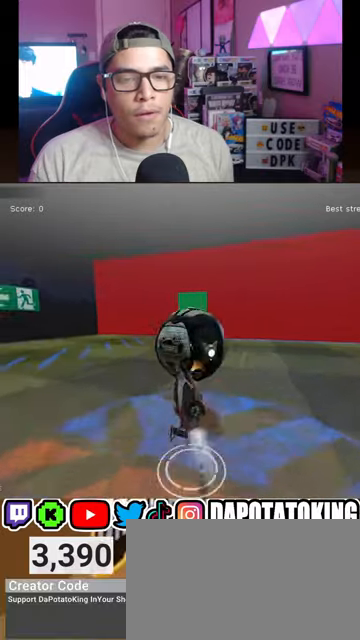
{"buttons": ["R1", "R2"], "left_stick": "right", "right_stick": "center", "events": [[67, "L3", "up"], [133, "A", "up"], [133, "left_stick", "up-right"], [200, "R1", "up"], [200, "R2", "up"], [200, "left_stick", "right"], [367, "R2", "down"], [467, "L1", "up"], [500, "R1", "down"]]}
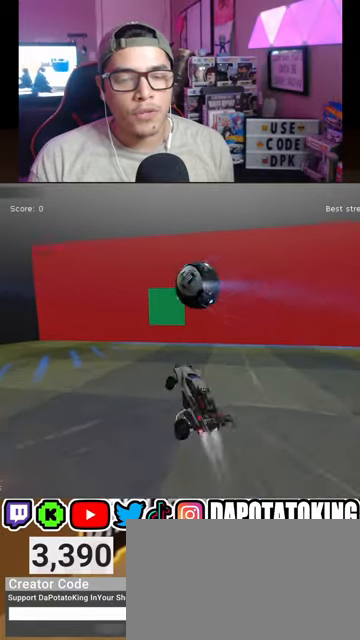
{"buttons": ["L1", "R1", "R2"], "left_stick": "right", "right_stick": "center", "events": [[67, "left_stick", "down"], [167, "L1", "down"], [167, "left_stick", "up-right"], [200, "R1", "up"], [300, "R1", "down"], [467, "left_stick", "right"]]}
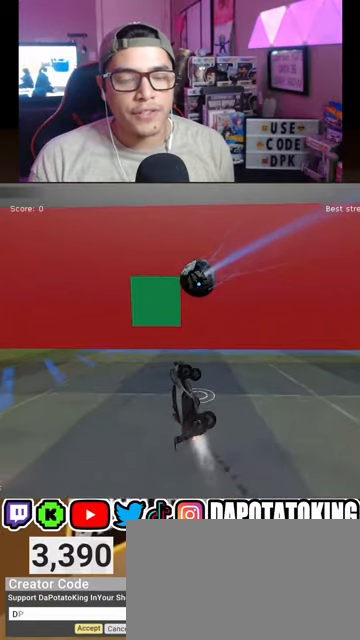
{"buttons": ["L1"], "left_stick": "up-right", "right_stick": "center", "events": [[100, "L1", "up"], [233, "left_stick", "down"], [267, "L1", "down"], [267, "R1", "up"], [367, "R2", "up"], [367, "left_stick", "up-right"]]}
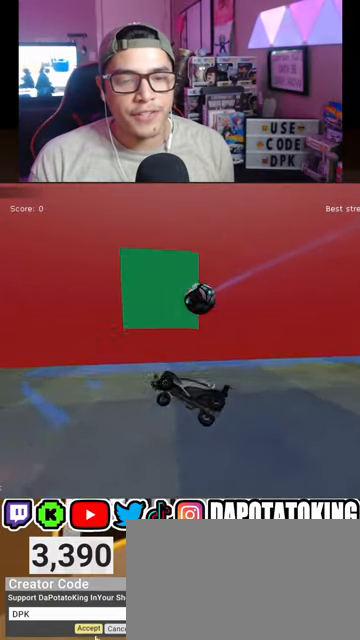
{"buttons": [], "left_stick": "center", "right_stick": "center", "events": [[67, "L1", "up"], [100, "left_stick", "down-right"], [200, "L2", "down"], [367, "L2", "up"], [367, "left_stick", "down-left"], [467, "left_stick", "center"]]}
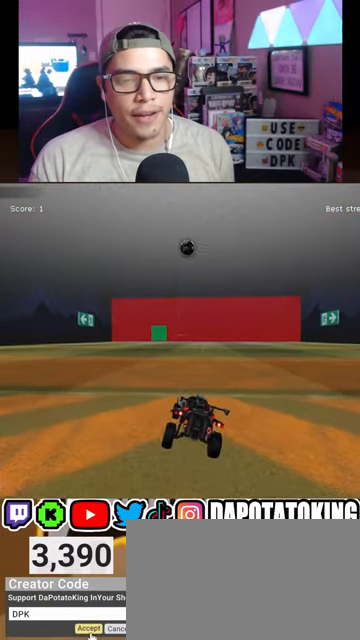
{"buttons": ["R2"], "left_stick": "center", "right_stick": "center", "events": [[67, "R2", "down"], [233, "left_stick", "right"], [333, "left_stick", "center"], [400, "R1", "down"], [467, "R1", "up"]]}
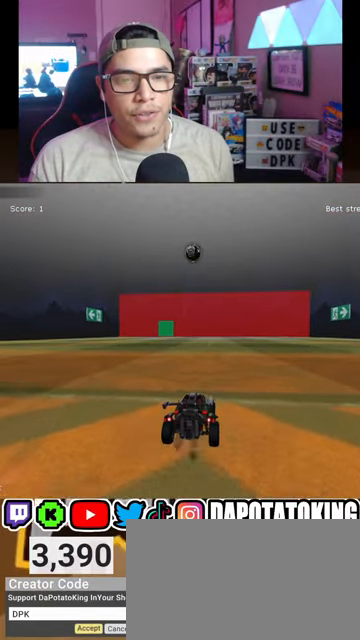
{"buttons": ["R2"], "left_stick": "center", "right_stick": "center", "events": []}
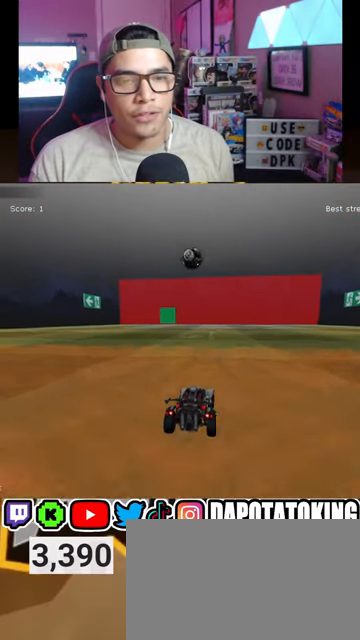
{"buttons": ["R2"], "left_stick": "center", "right_stick": "center", "events": [[67, "left_stick", "down-left"], [200, "left_stick", "center"]]}
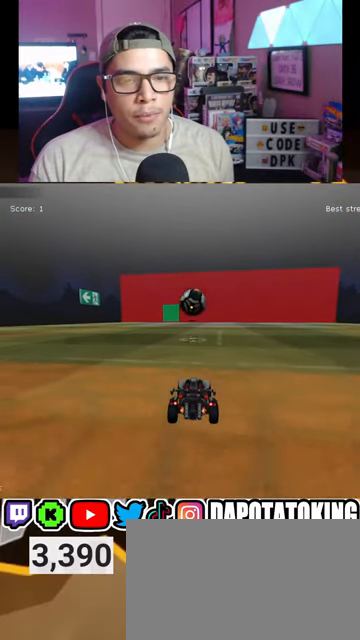
{"buttons": ["A", "R2"], "left_stick": "center", "right_stick": "center", "events": [[167, "left_stick", "down"], [200, "A", "down"], [333, "A", "up"], [400, "left_stick", "center"], [433, "A", "down"]]}
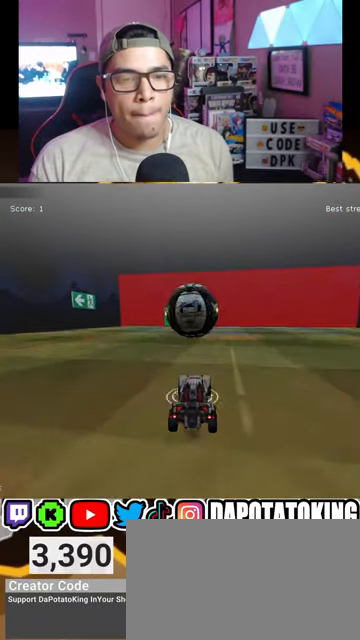
{"buttons": ["L1", "R1", "R2"], "left_stick": "right", "right_stick": "center", "events": [[67, "left_stick", "down"], [167, "A", "up"], [233, "left_stick", "center"], [300, "R1", "down"], [300, "left_stick", "up-right"], [433, "L1", "down"], [500, "left_stick", "right"]]}
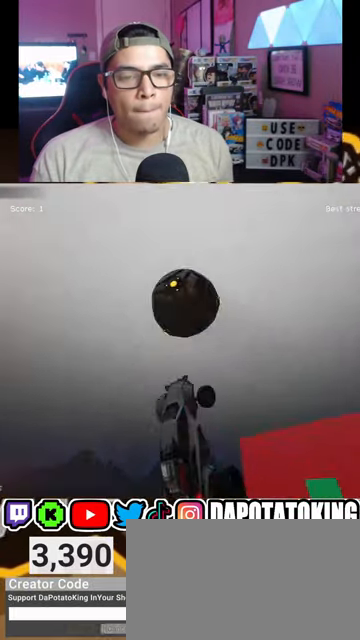
{"buttons": ["L1", "R1", "R2"], "left_stick": "down", "right_stick": "center", "events": [[33, "left_stick", "down-right"], [167, "left_stick", "up-right"], [333, "left_stick", "down"]]}
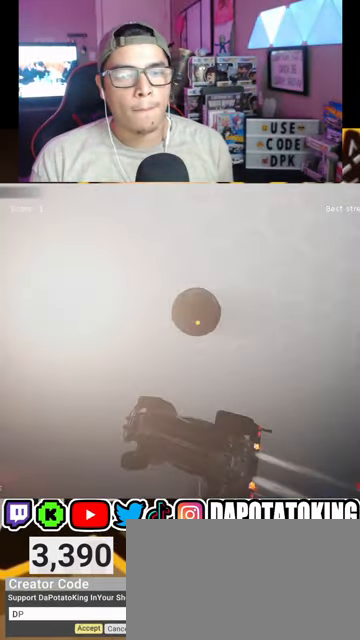
{"buttons": ["R1", "R2"], "left_stick": "left", "right_stick": "center", "events": [[100, "left_stick", "down-right"], [133, "R1", "up"], [267, "left_stick", "right"], [300, "L1", "up"], [400, "R1", "down"], [400, "left_stick", "up-left"], [467, "left_stick", "left"]]}
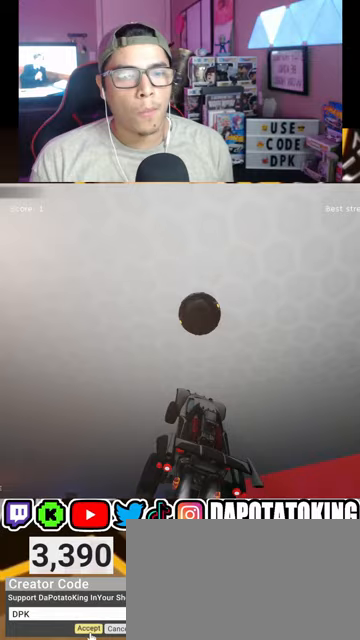
{"buttons": ["R1", "R2"], "left_stick": "down", "right_stick": "center", "events": [[167, "R1", "up"], [167, "left_stick", "up-right"], [267, "L1", "down"], [333, "L1", "up"], [333, "R1", "down"], [433, "left_stick", "center"], [500, "left_stick", "down"]]}
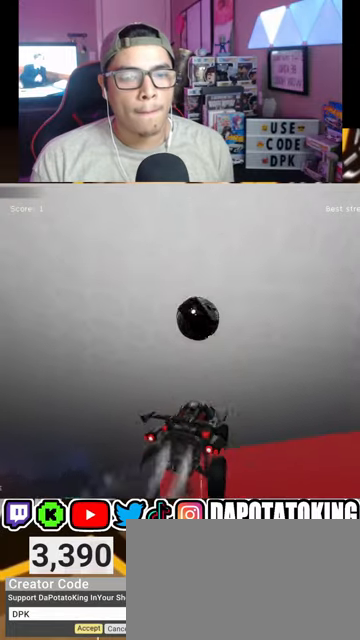
{"buttons": ["R2"], "left_stick": "center", "right_stick": "center", "events": [[67, "R1", "up"], [67, "left_stick", "down-left"], [267, "left_stick", "center"], [333, "left_stick", "up-right"], [433, "left_stick", "center"]]}
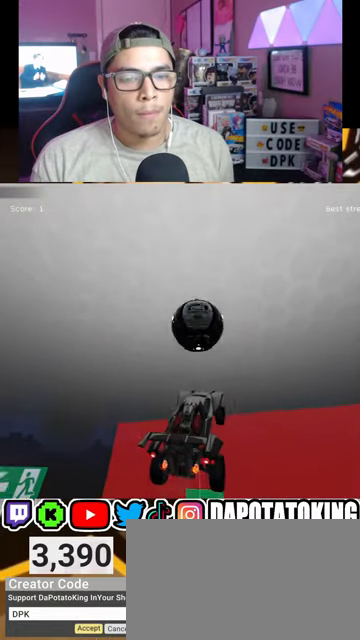
{"buttons": ["R2"], "left_stick": "up-left", "right_stick": "center", "events": [[33, "left_stick", "up-right"], [233, "left_stick", "center"], [300, "left_stick", "left"], [467, "left_stick", "up-left"]]}
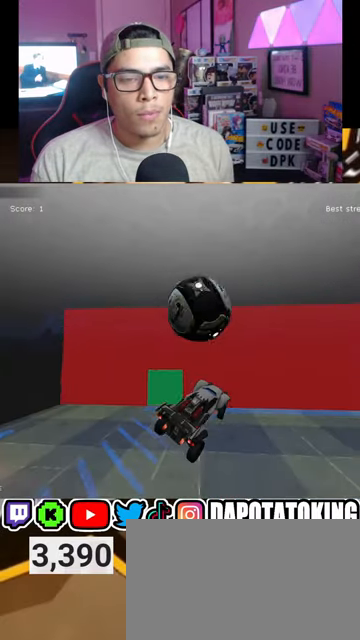
{"buttons": ["R1", "R2"], "left_stick": "center", "right_stick": "center", "events": [[67, "R1", "down"], [100, "left_stick", "center"], [133, "R1", "up"], [267, "R1", "down"], [267, "left_stick", "up-right"], [400, "left_stick", "center"]]}